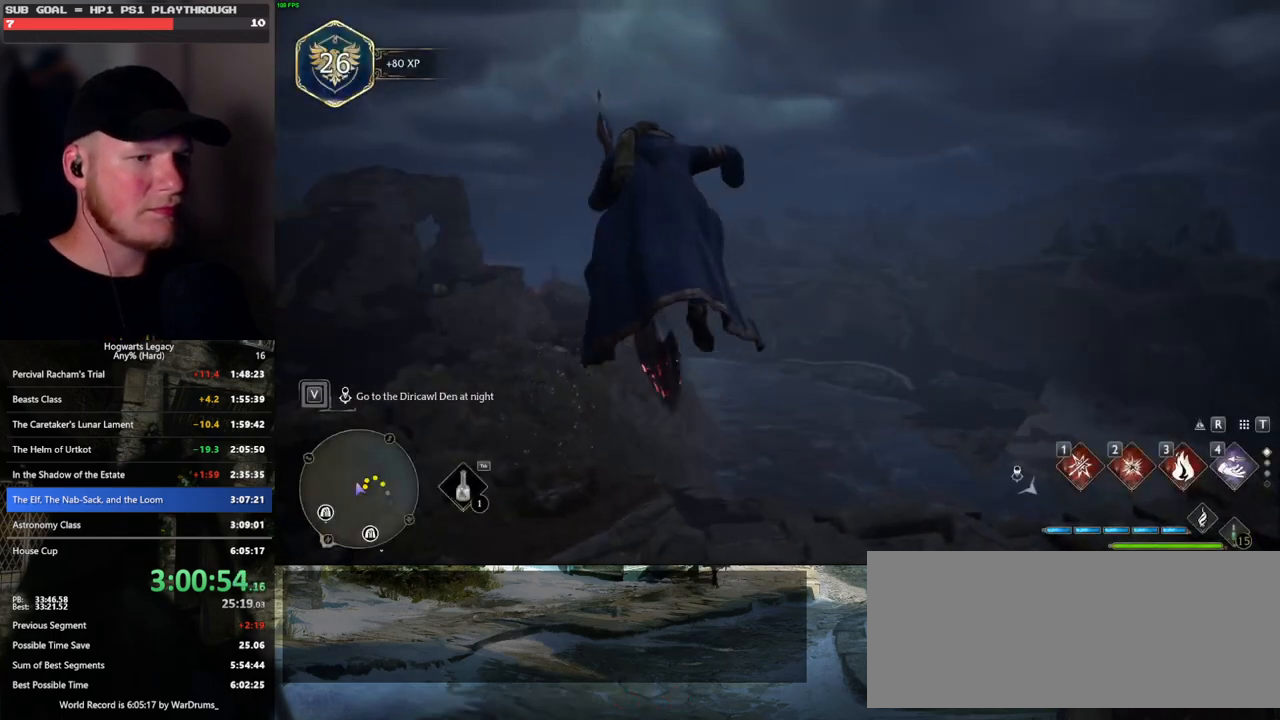
Gameplay with keyboard and mouse; each line is a JSON object with the keys and mouse buttons held at the frame after it. "events" lists presses ("down") and releases ("up") of ".", "/", "0", "1", "2", "3", "4", "5", "6", "7", "8", "9", "a", "alt_l", "alt_r", "b", "backslash", "backspace", "c", "caps_lock", "comma", "ctrl_l", "ctrl_r", "d", "e", "equals", "escape", "f", "f1", "f10", "f11", "f12", "f2", "f3", "f4", "f5", "f6", "f7", "f8", "f9", "g", "h", "i", "j", "k", "l", "lbracket", "m", "minus", "n", "o", "p", "q", "quote", "r", "rbracket", "return", "s", "semicolon", "shift_l", "shift_r", "space", "super", "t", "tab", "tilde", "u", "v", "w", "x", "y", "z", "mouse_left", "mouse_wheel", "mouse_right", "mouse_mb4" and "mouse_mb5" between this image and that frame as [ms after this image, input, new state], when the widget could be followed in between. "mouse_left", "mouse_wheel", "mouse_right", "mouse_mb4", "mouse_mb5" = the "left", "wheel", "right", "mb4", "mb5" buttons of the "mouse" list. No other keys are recorded. "wheel" means that the mouse wheel is clicked or scrolled. Mouse movement is not recorded.
{"keys": ["w"], "mouse": ["left"], "events": [[33, "d", "down"], [250, "d", "up"], [350, "mouse_left", "down"]]}
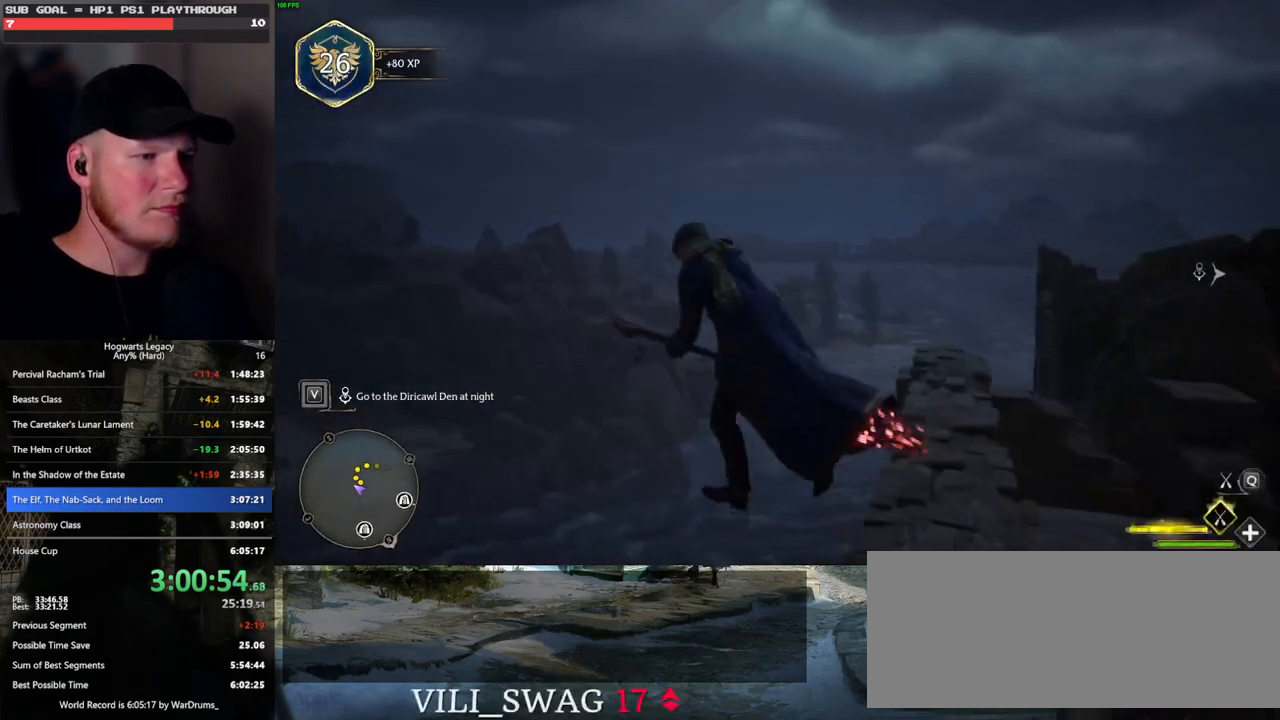
{"keys": ["ctrl_l", "w"], "mouse": [], "events": [[67, "d", "down"], [217, "ctrl_l", "down"], [250, "mouse_left", "up"], [300, "d", "up"]]}
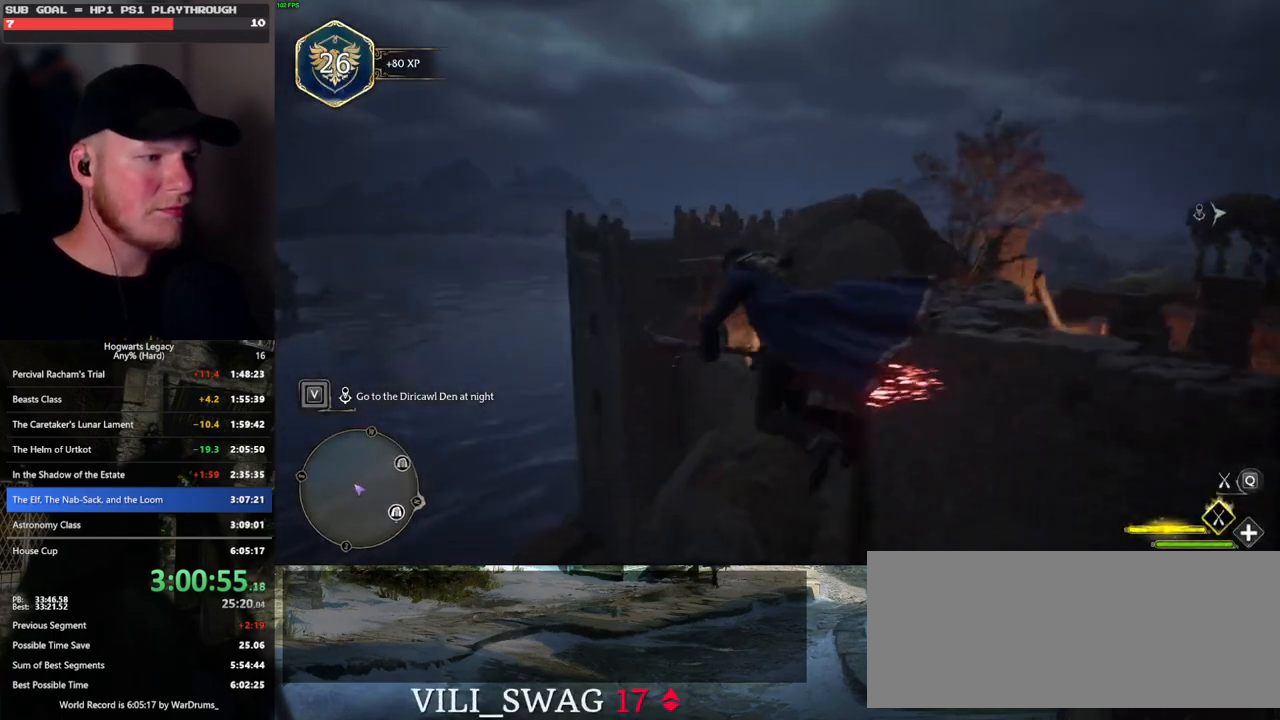
{"keys": ["ctrl_l", "w"], "mouse": ["left"], "events": [[200, "mouse_left", "down"]]}
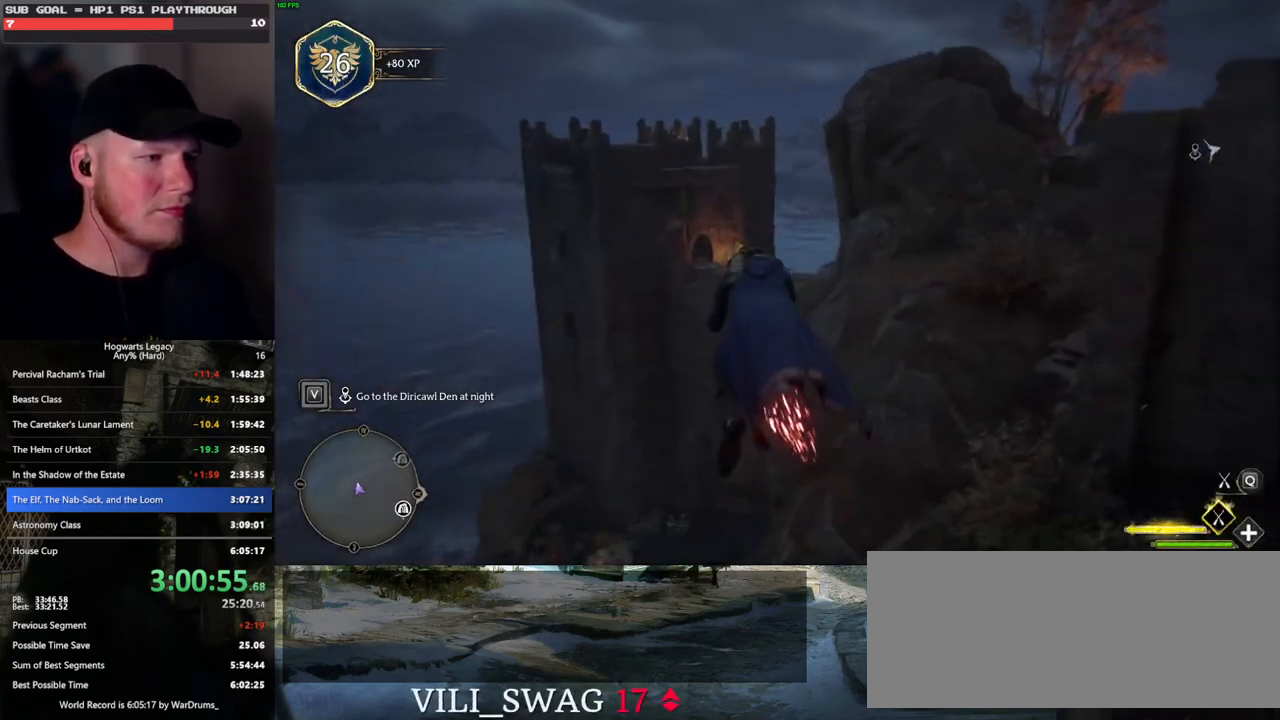
{"keys": ["w"], "mouse": [], "events": [[17, "mouse_left", "up"], [300, "ctrl_l", "up"]]}
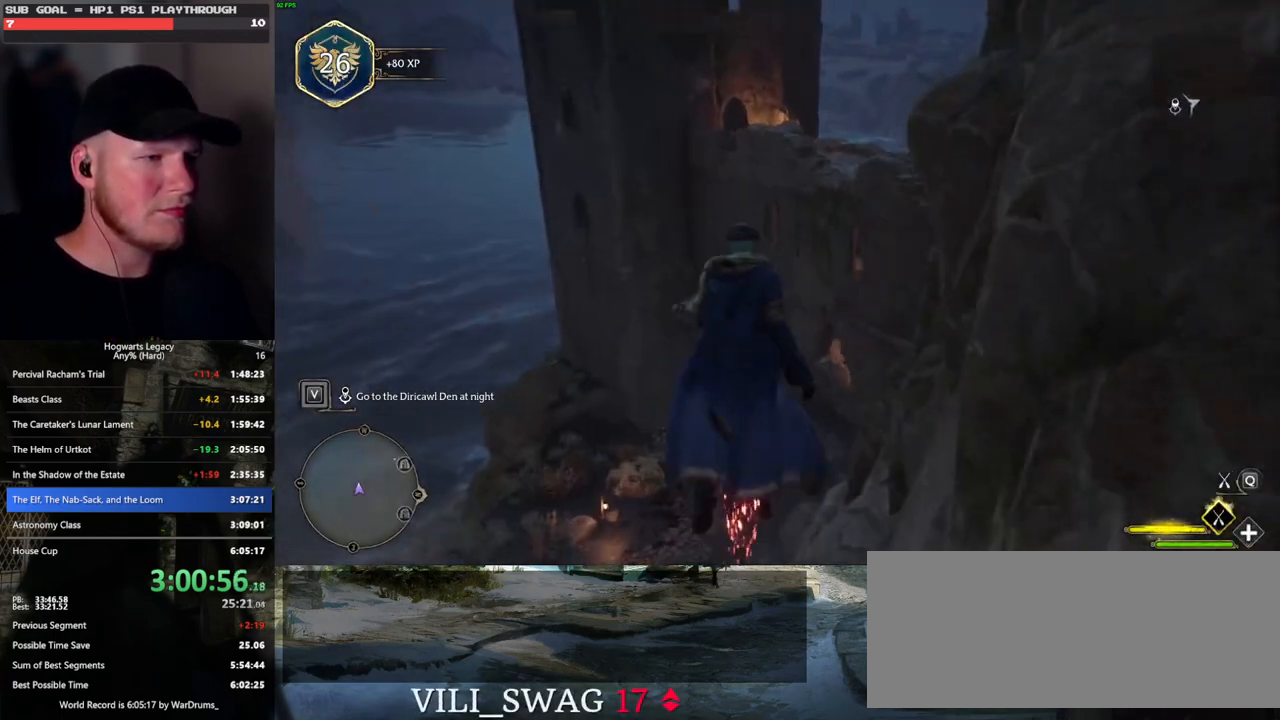
{"keys": ["w"], "mouse": [], "events": [[33, "mouse_left", "down"], [333, "mouse_left", "up"]]}
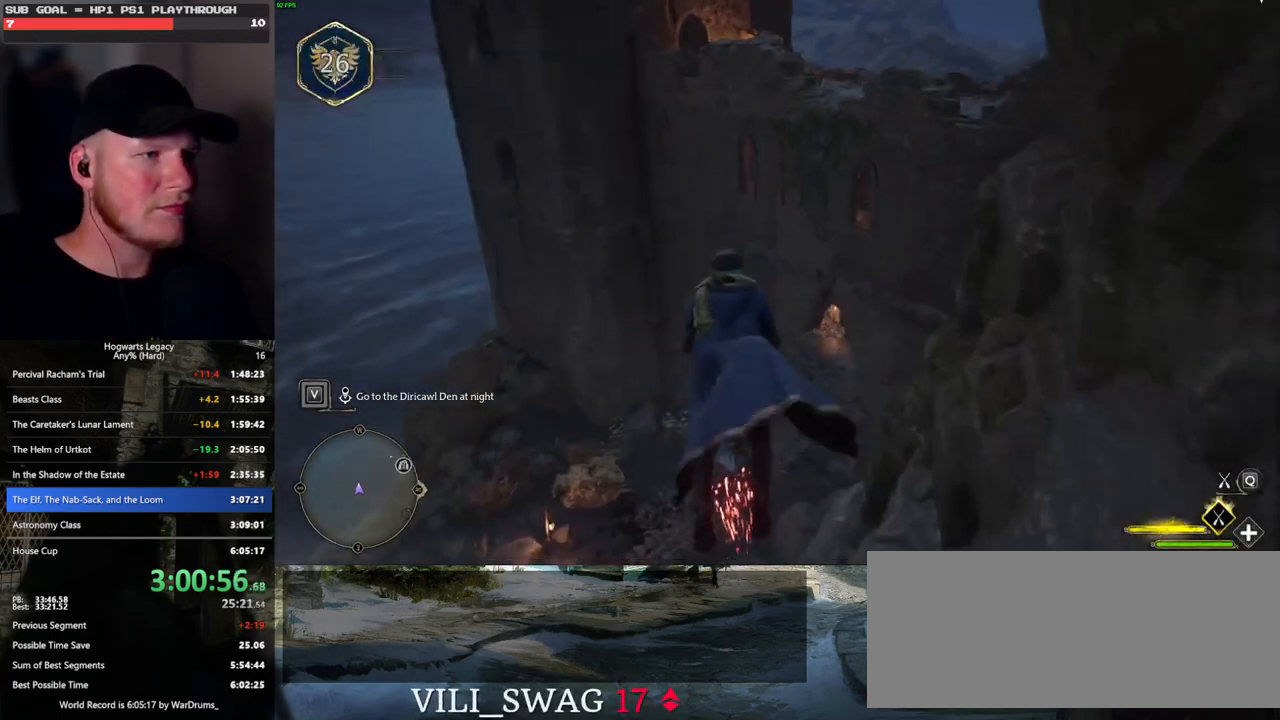
{"keys": ["w"], "mouse": [], "events": [[117, "mouse_left", "down"], [283, "mouse_left", "up"]]}
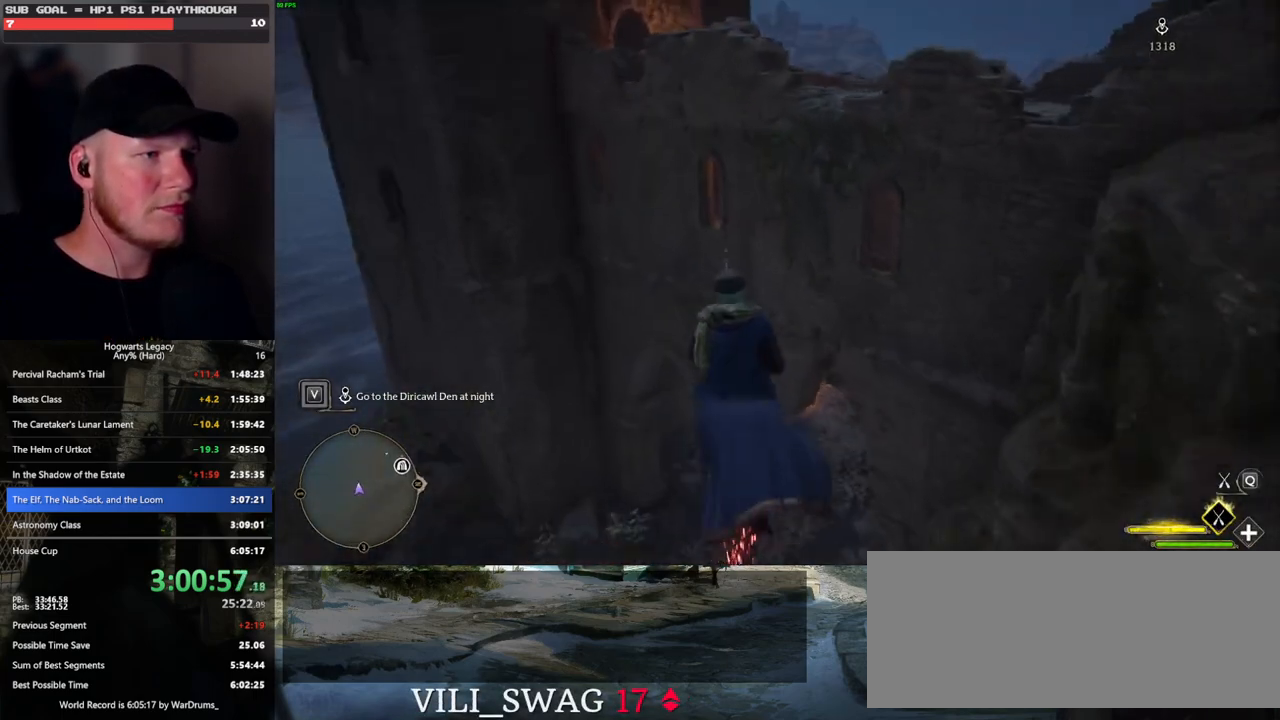
{"keys": ["a", "w"], "mouse": [], "events": [[433, "a", "down"]]}
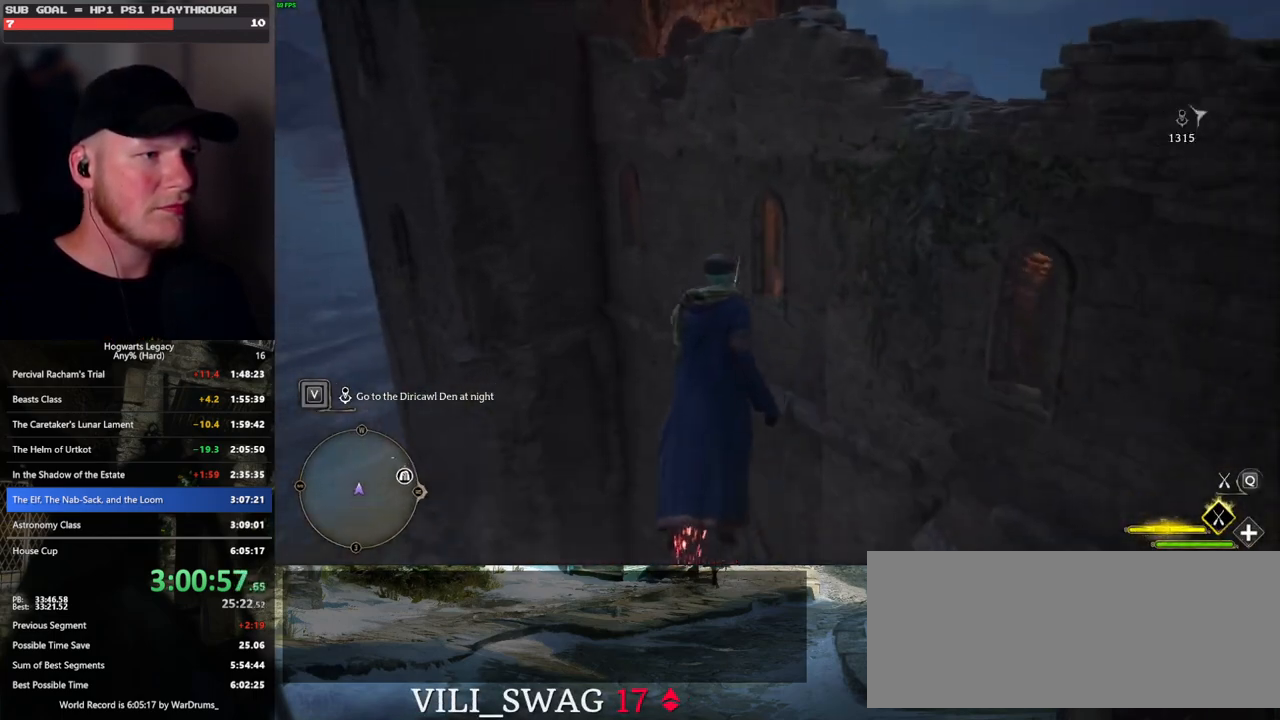
{"keys": ["ctrl_l", "w"], "mouse": [], "events": [[17, "a", "up"], [483, "ctrl_l", "down"]]}
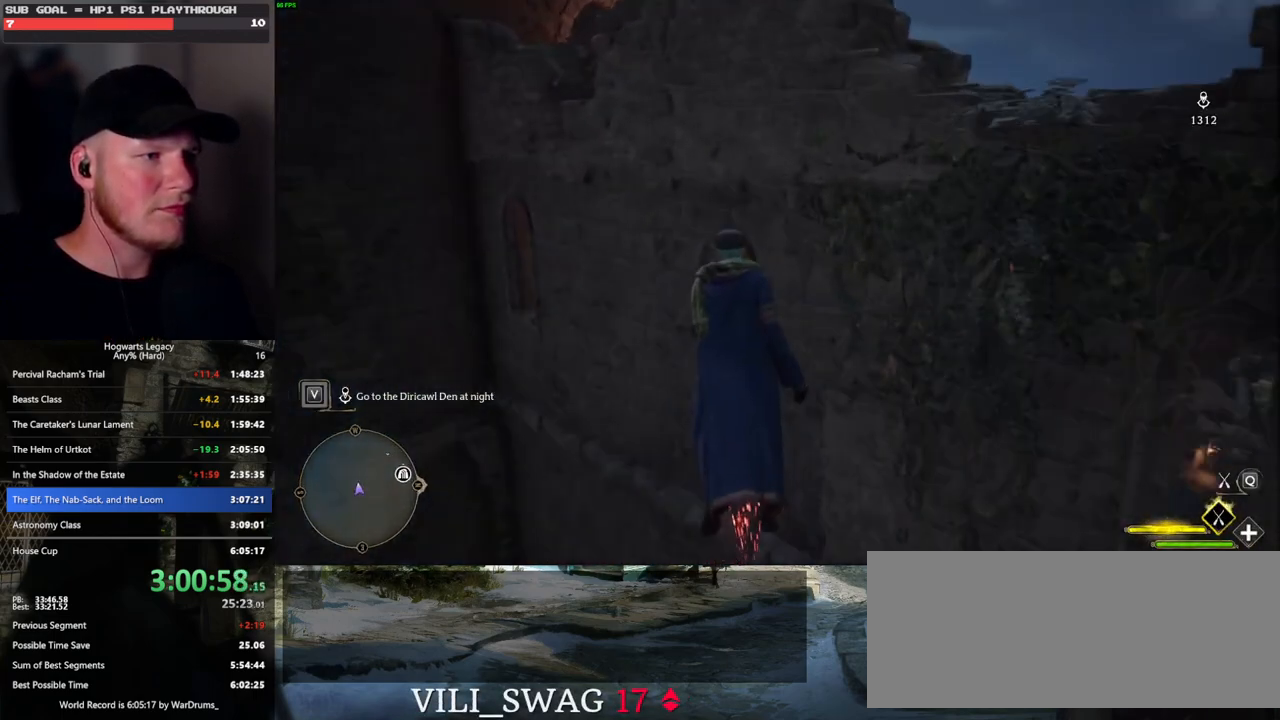
{"keys": ["d", "w"], "mouse": [], "events": [[133, "ctrl_l", "up"], [317, "d", "down"]]}
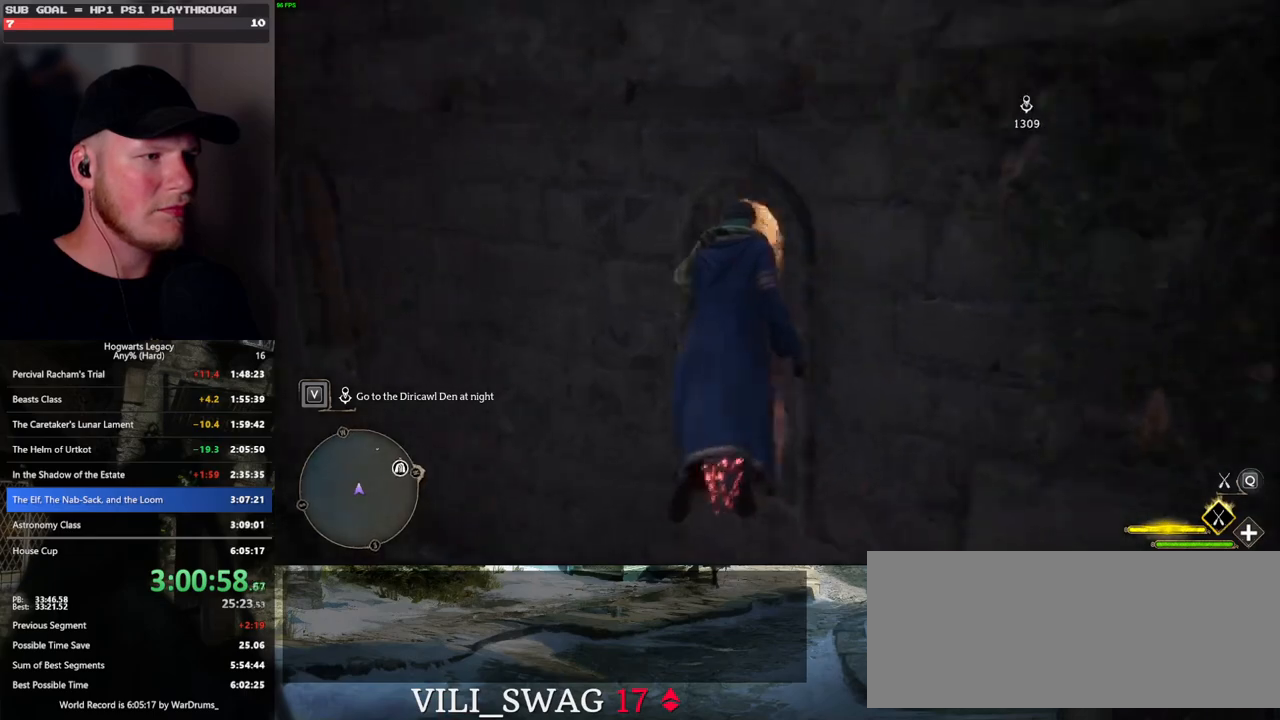
{"keys": ["b", "ctrl_l", "w"], "mouse": [], "events": [[150, "ctrl_l", "down"], [200, "d", "up"], [467, "b", "down"]]}
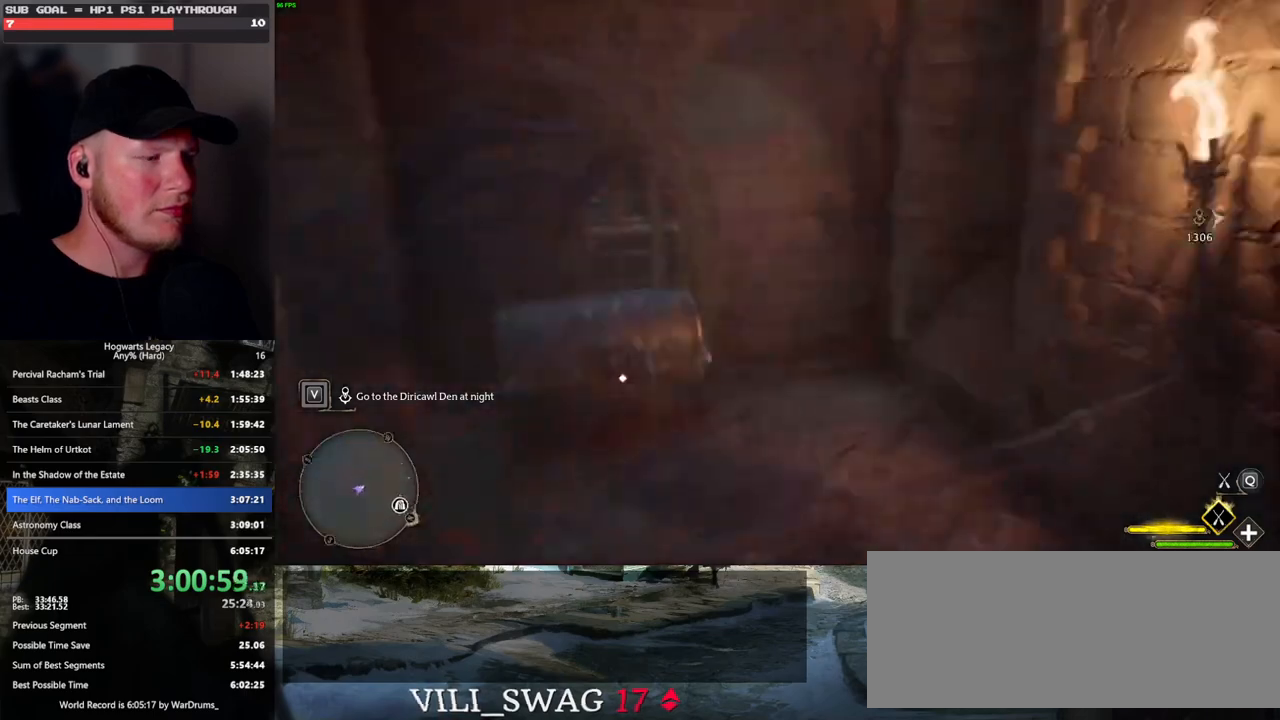
{"keys": ["w"], "mouse": [], "events": [[100, "ctrl_l", "up"], [217, "b", "up"]]}
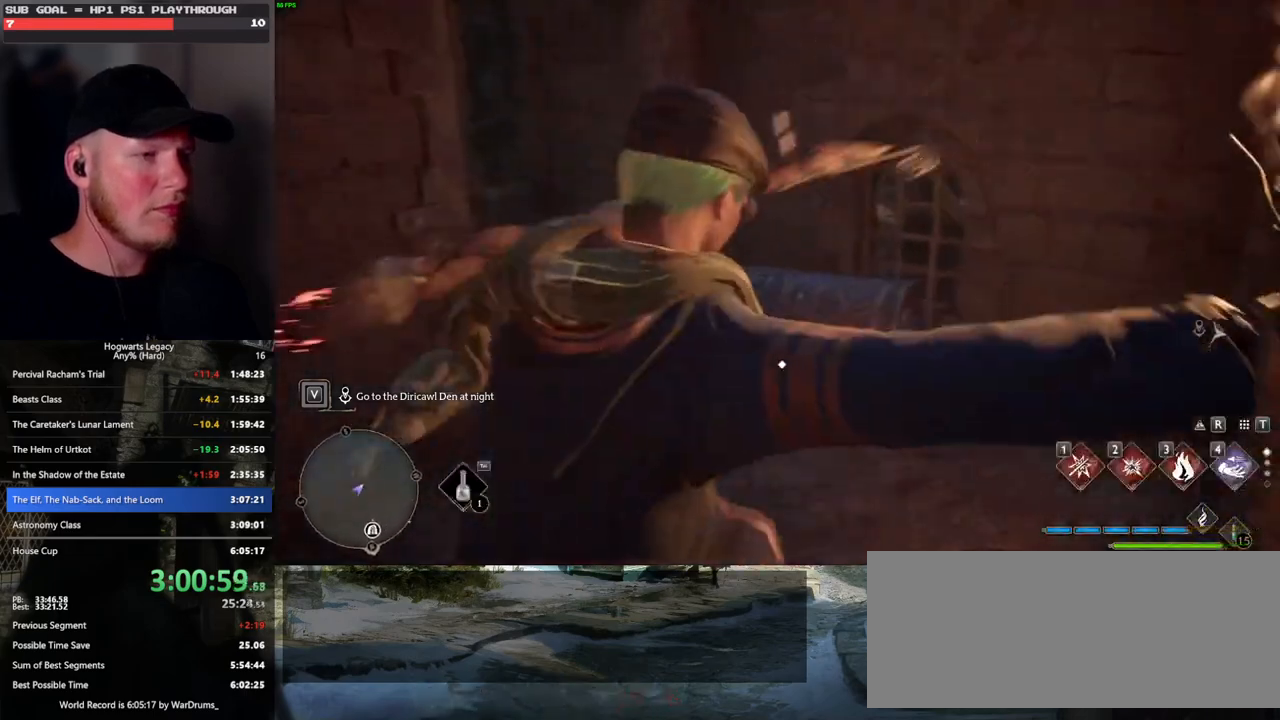
{"keys": ["w"], "mouse": [], "events": [[267, "shift_l", "down"], [400, "shift_l", "up"]]}
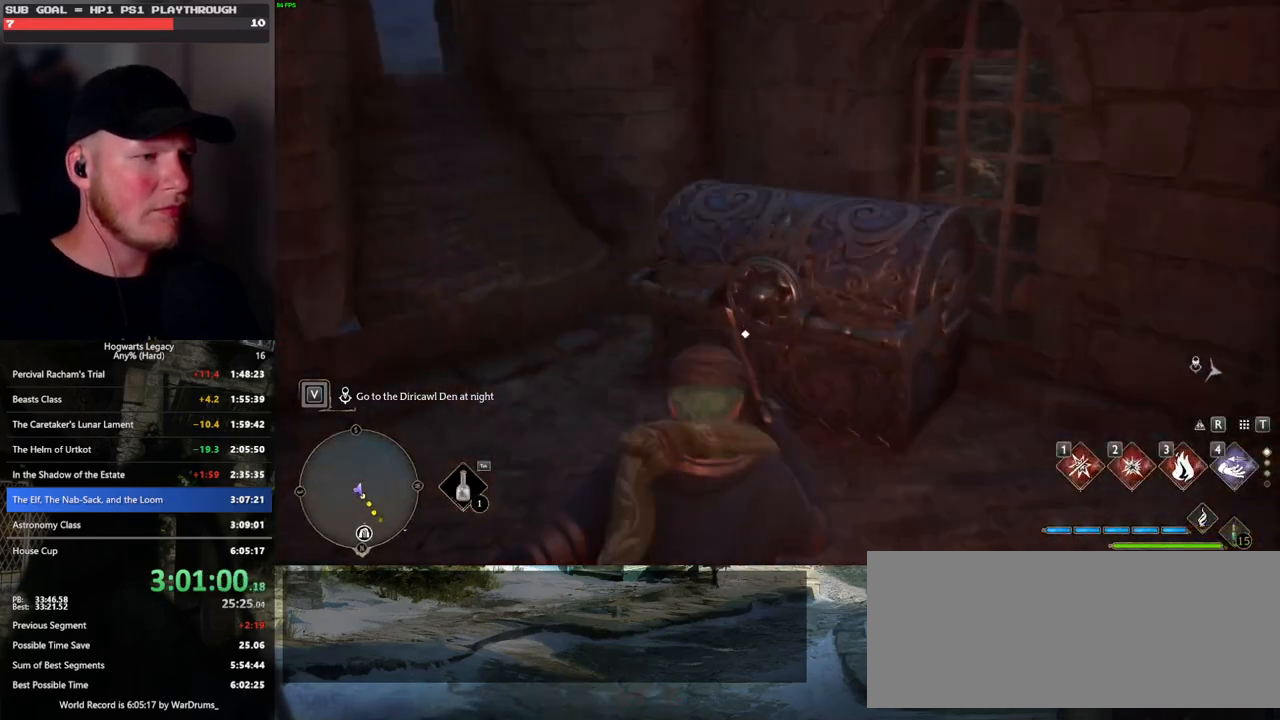
{"keys": [], "mouse": [], "events": [[83, "f", "down"], [117, "w", "up"], [167, "f", "up"], [250, "f", "down"], [333, "f", "up"], [417, "f", "down"], [483, "f", "up"]]}
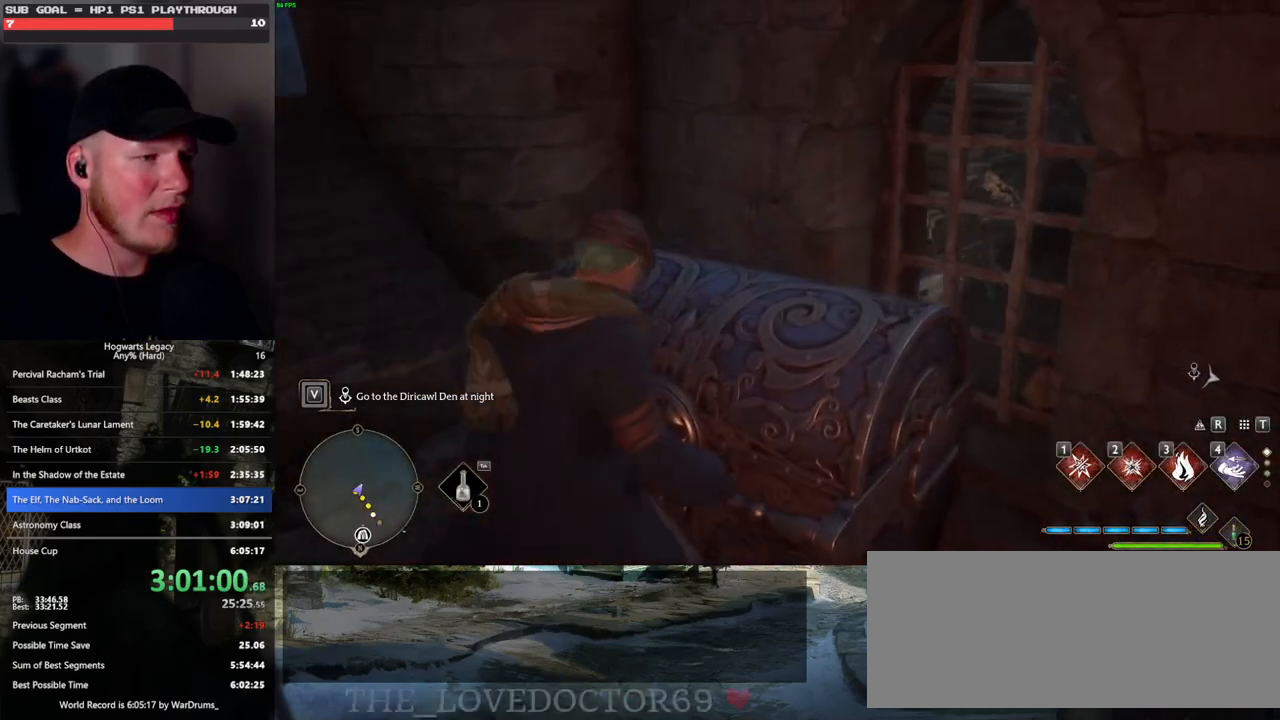
{"keys": [], "mouse": [], "events": [[67, "f", "down"], [133, "f", "up"], [250, "f", "down"], [267, "f", "up"]]}
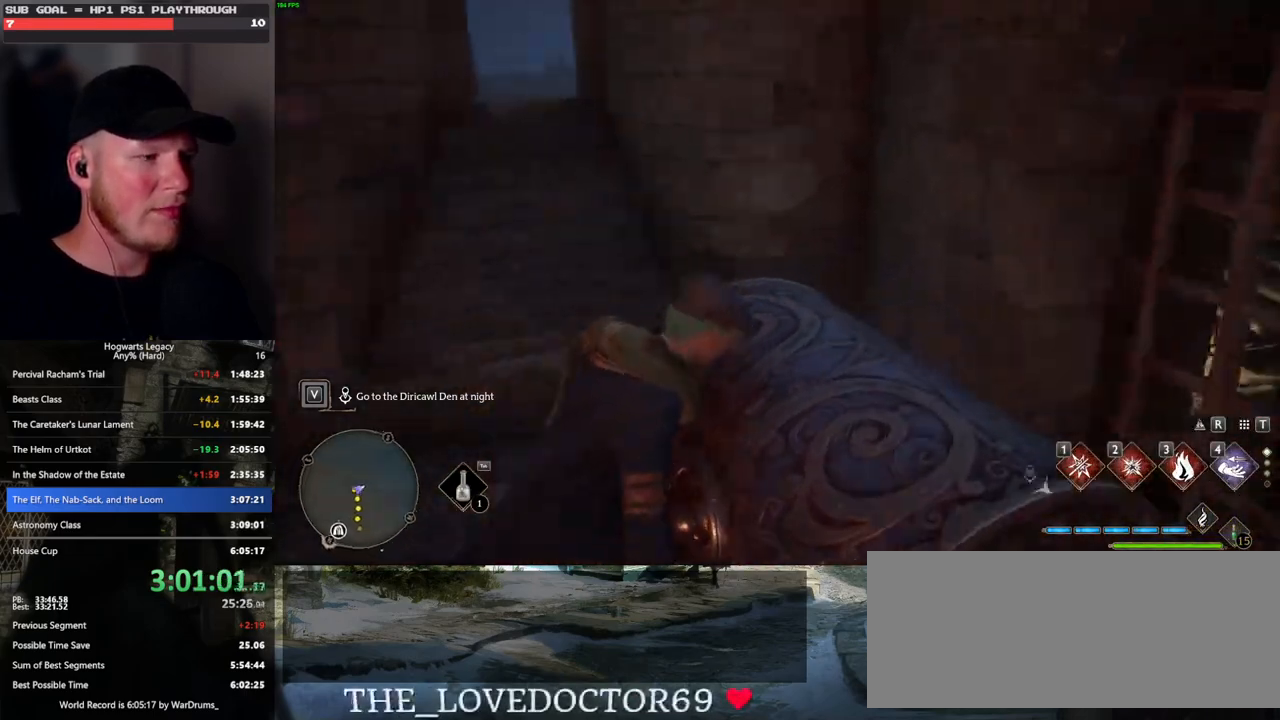
{"keys": [], "mouse": [], "events": []}
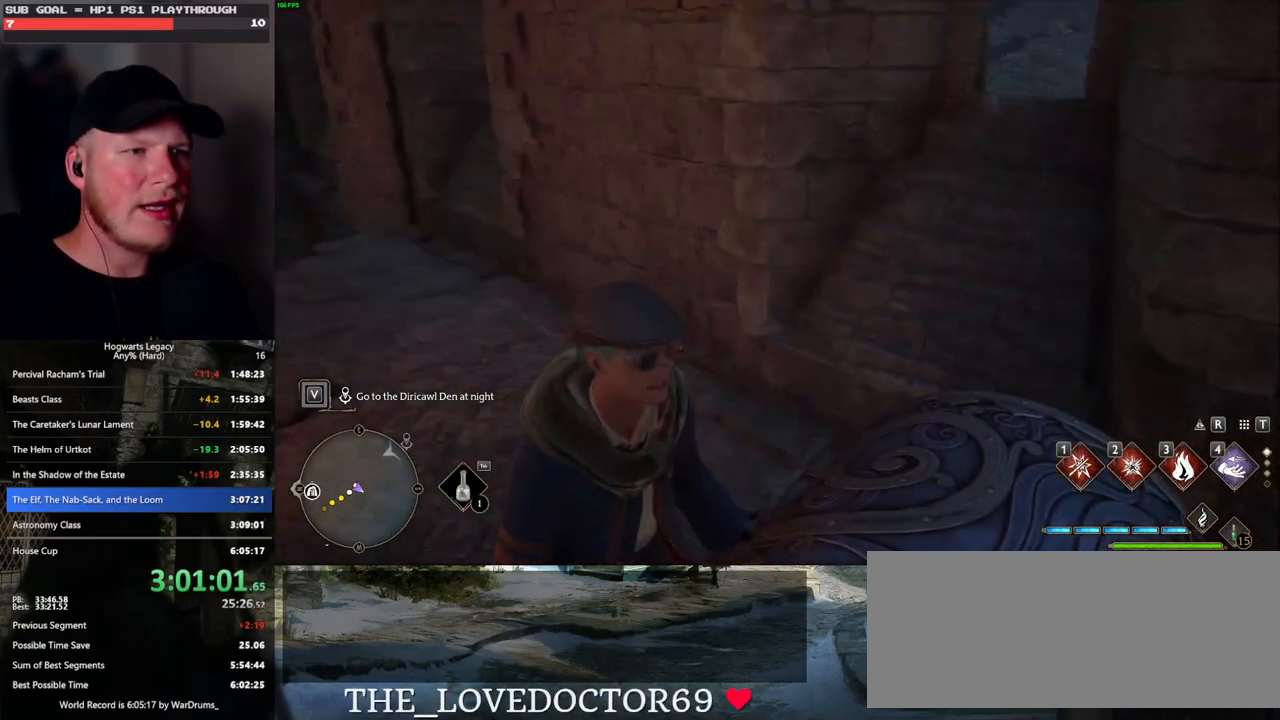
{"keys": ["w"], "mouse": [], "events": [[400, "w", "down"]]}
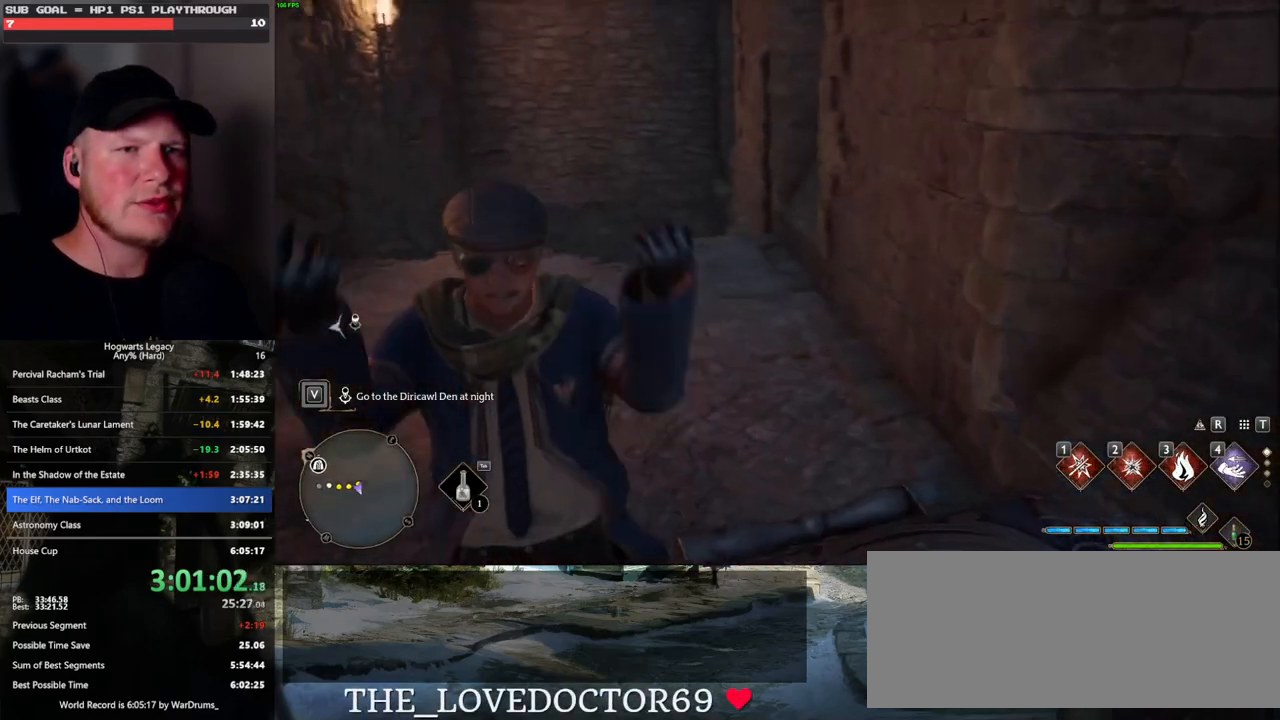
{"keys": ["w"], "mouse": [], "events": []}
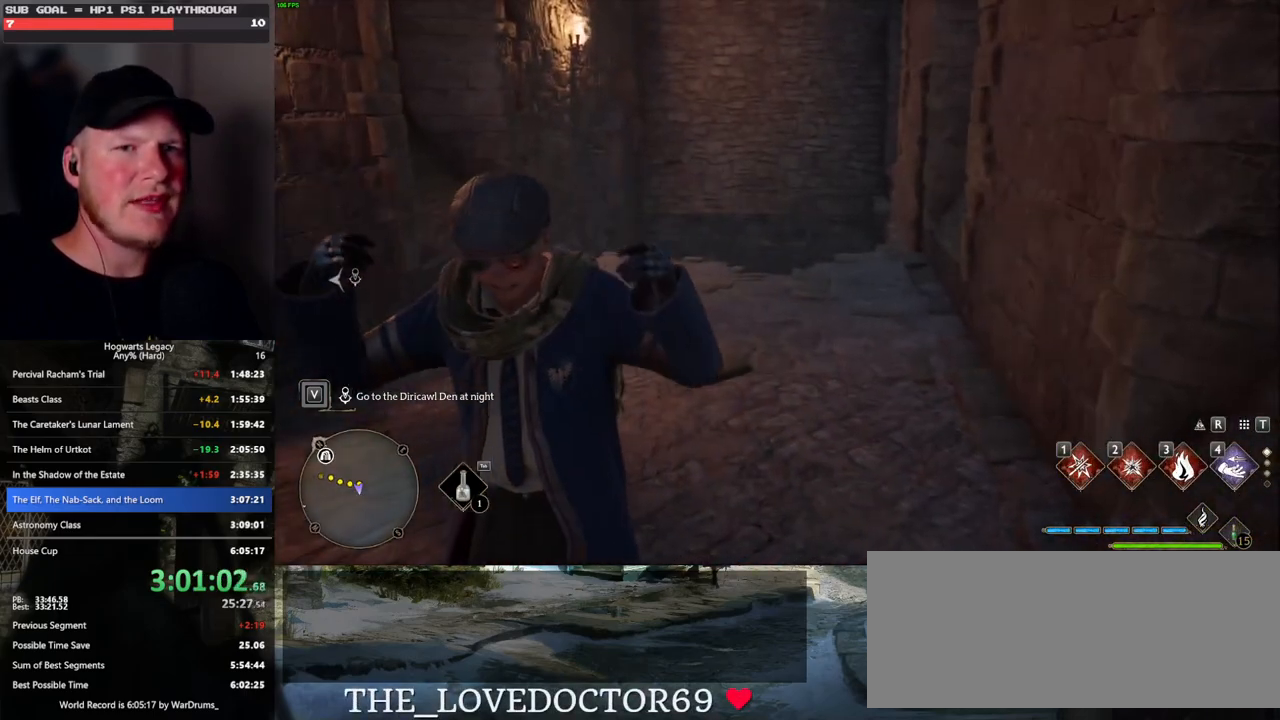
{"keys": ["tab", "w"], "mouse": [], "events": [[450, "tab", "down"]]}
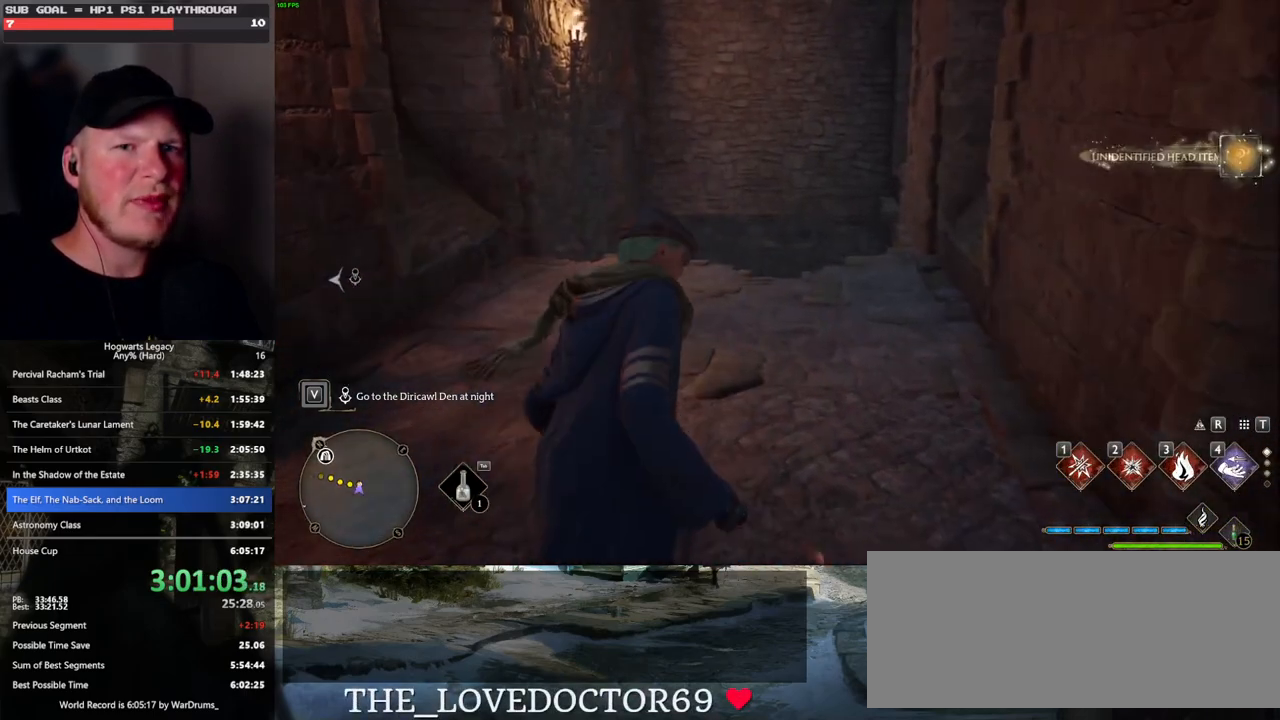
{"keys": ["tab"], "mouse": [], "events": [[50, "w", "up"], [367, "3", "down"], [467, "3", "up"]]}
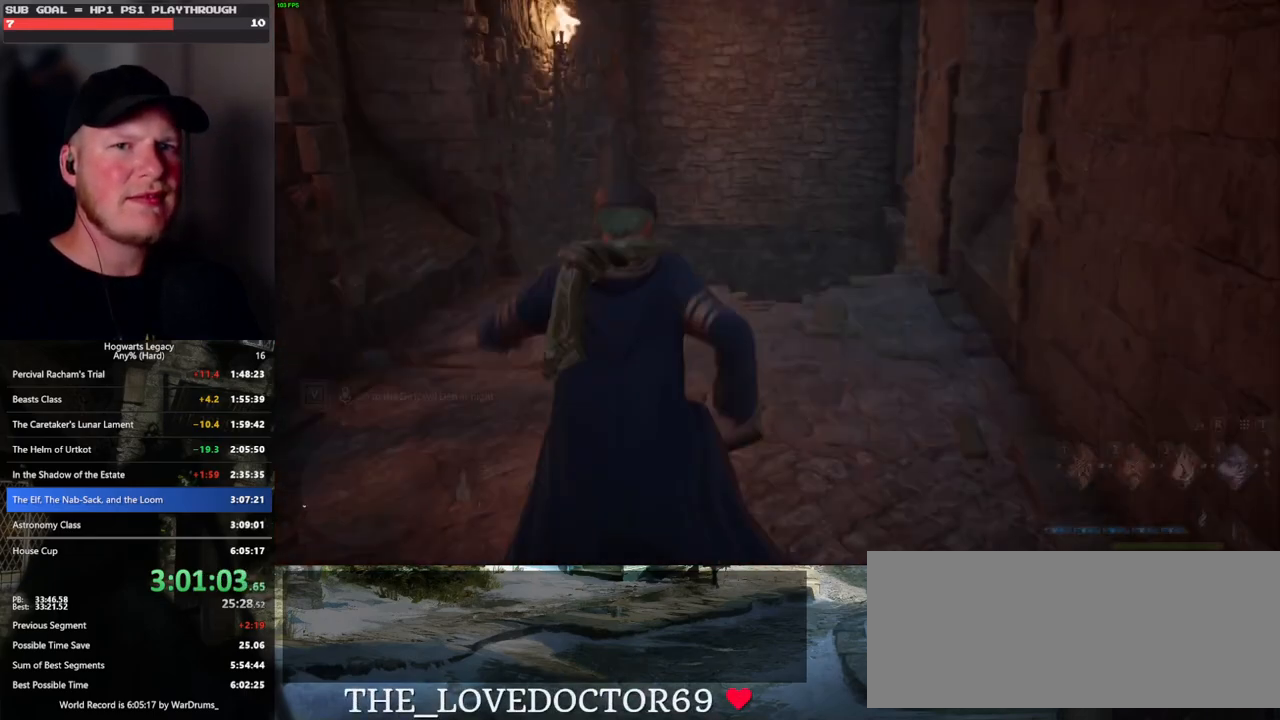
{"keys": ["w"], "mouse": [], "events": [[100, "tab", "up"], [183, "w", "down"]]}
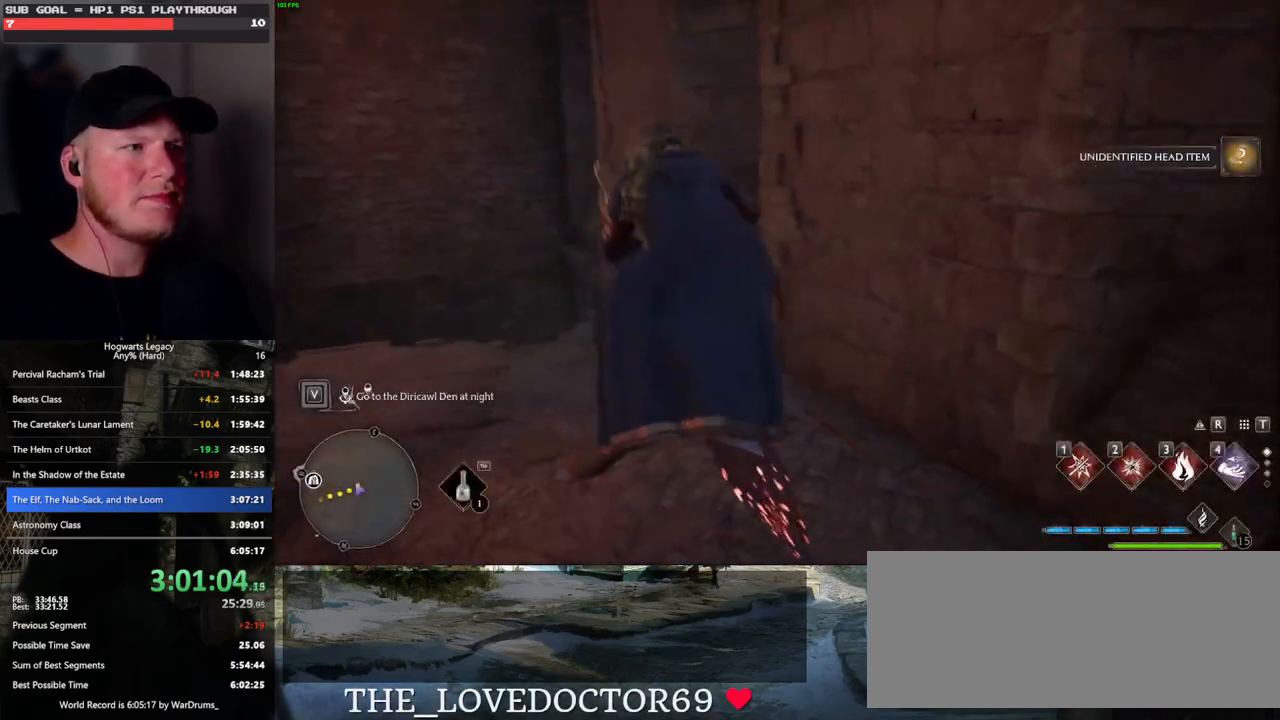
{"keys": ["w"], "mouse": [], "events": [[133, "d", "down"], [300, "d", "up"]]}
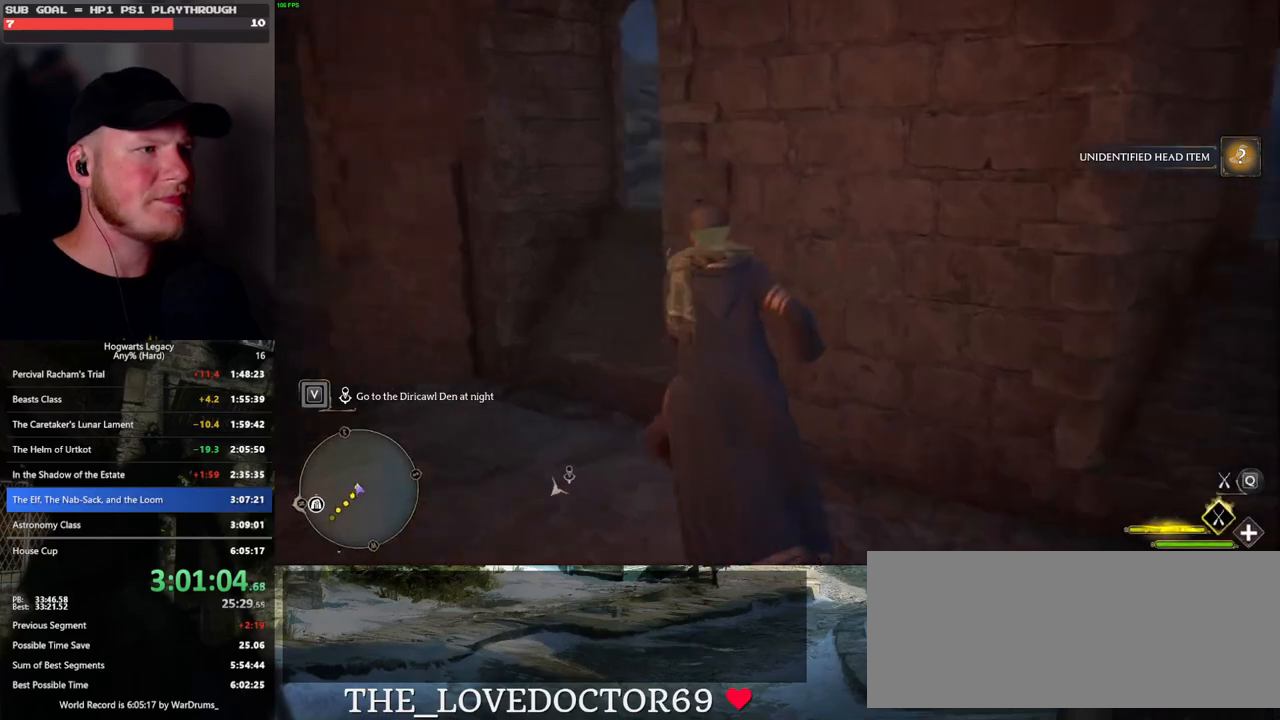
{"keys": ["w"], "mouse": [], "events": [[67, "space", "down"], [467, "space", "up"]]}
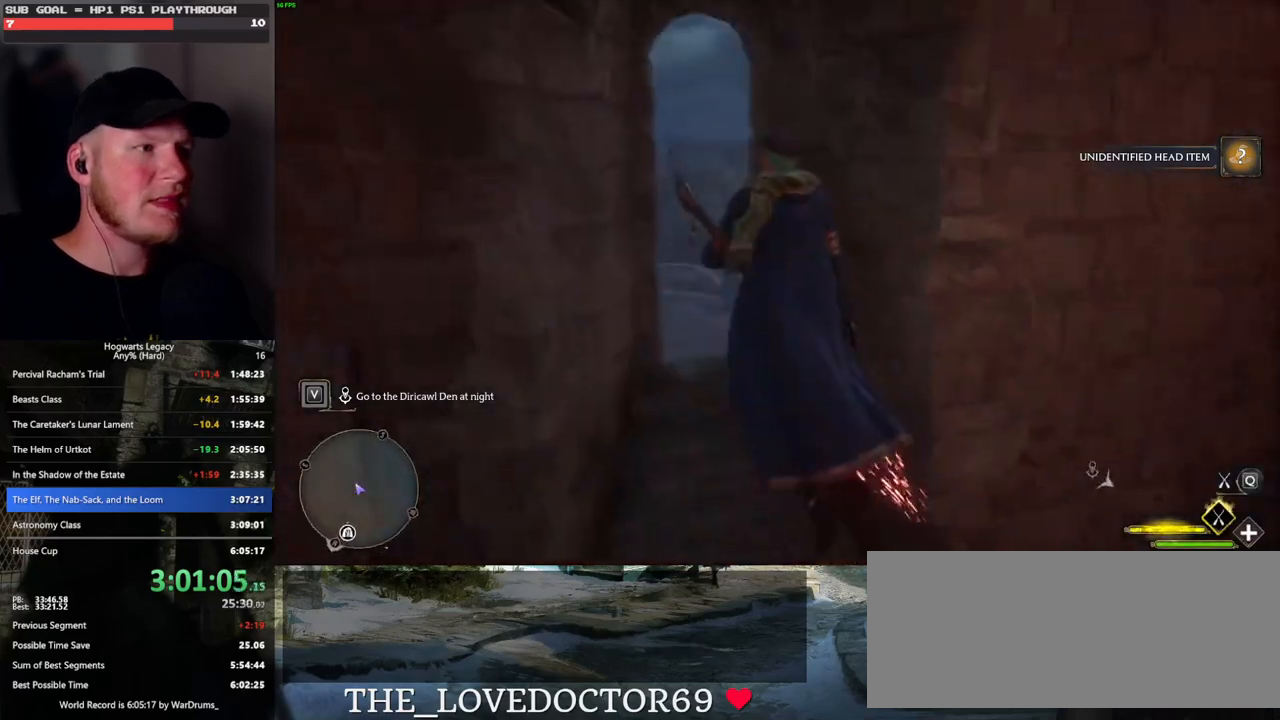
{"keys": ["ctrl_l", "w"], "mouse": [], "events": [[33, "d", "down"], [233, "ctrl_l", "down"], [317, "d", "up"]]}
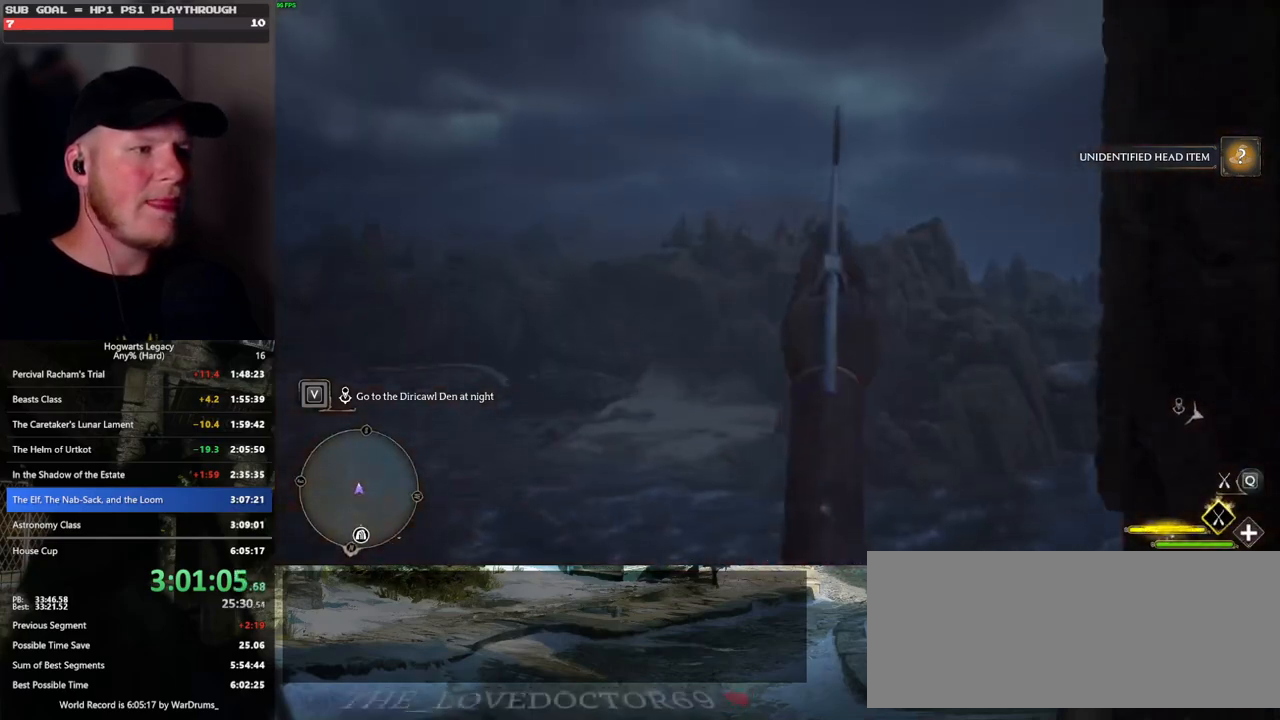
{"keys": ["ctrl_l", "w"], "mouse": [], "events": []}
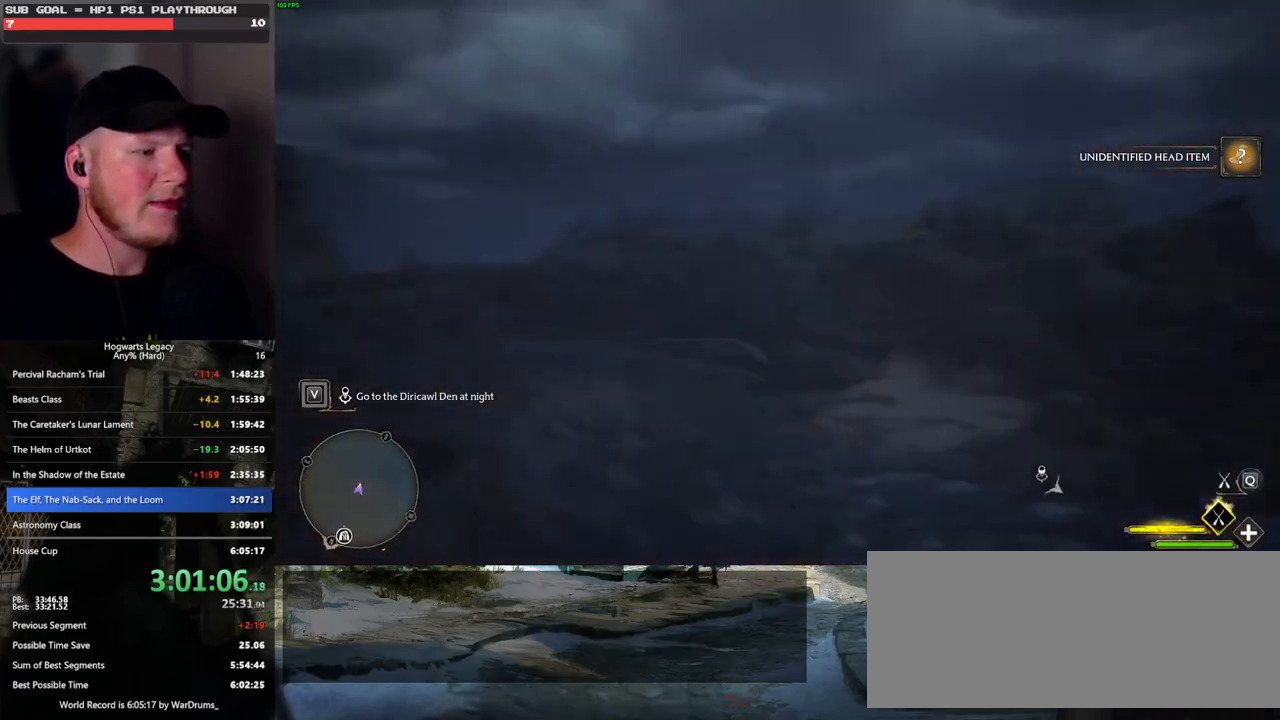
{"keys": ["ctrl_l", "d", "w"], "mouse": [], "events": [[467, "d", "down"]]}
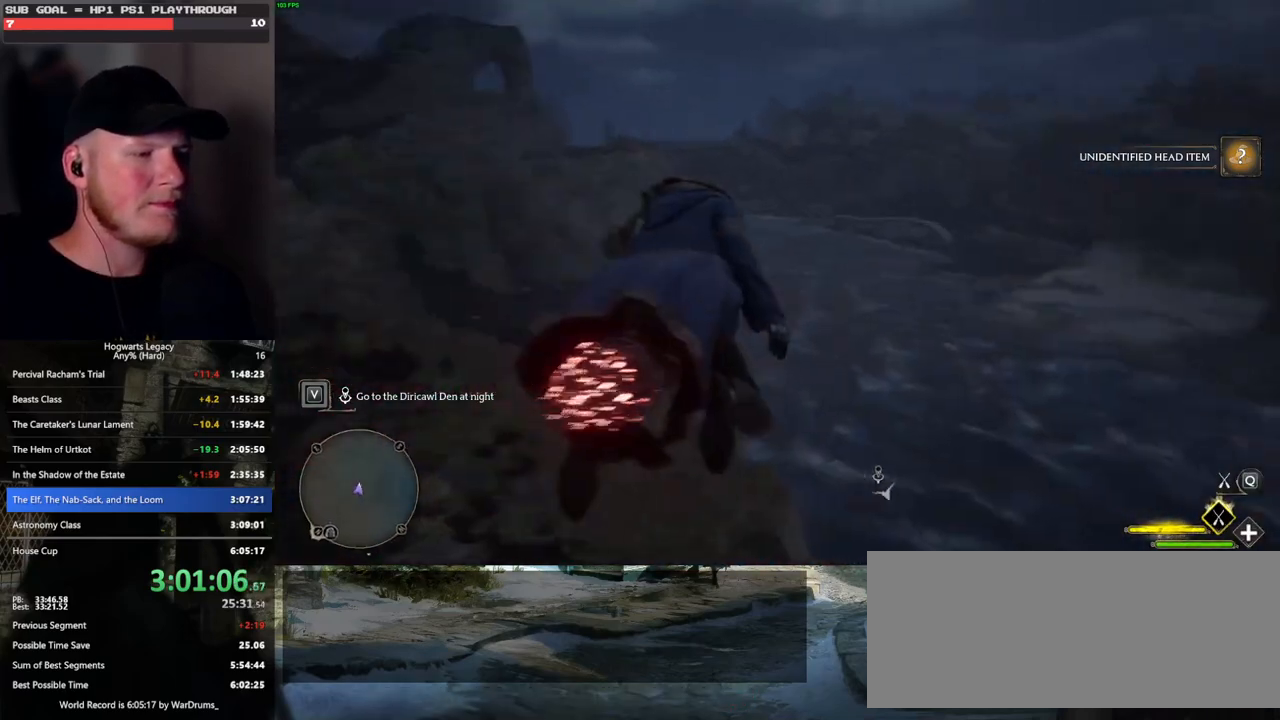
{"keys": ["ctrl_l", "w"], "mouse": ["left"], "events": [[367, "mouse_left", "down"], [483, "d", "up"]]}
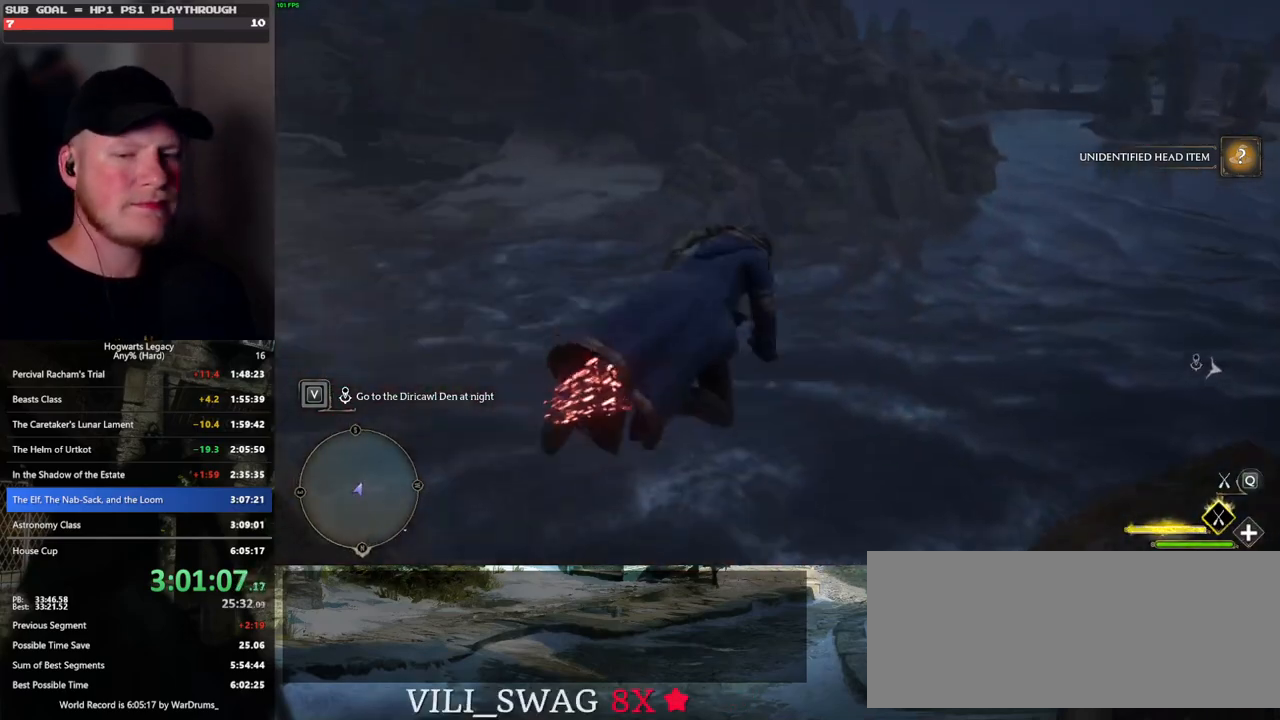
{"keys": ["ctrl_l", "w"], "mouse": ["left"], "events": []}
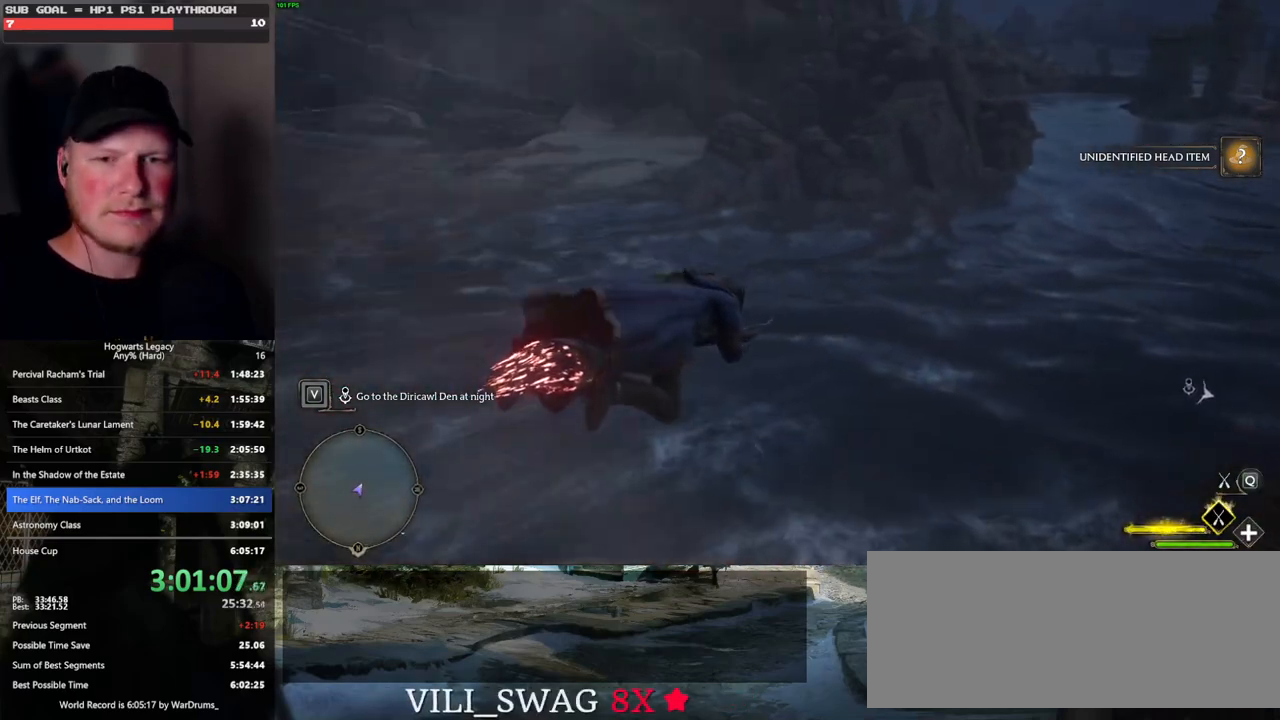
{"keys": ["ctrl_l", "w"], "mouse": ["left"], "events": []}
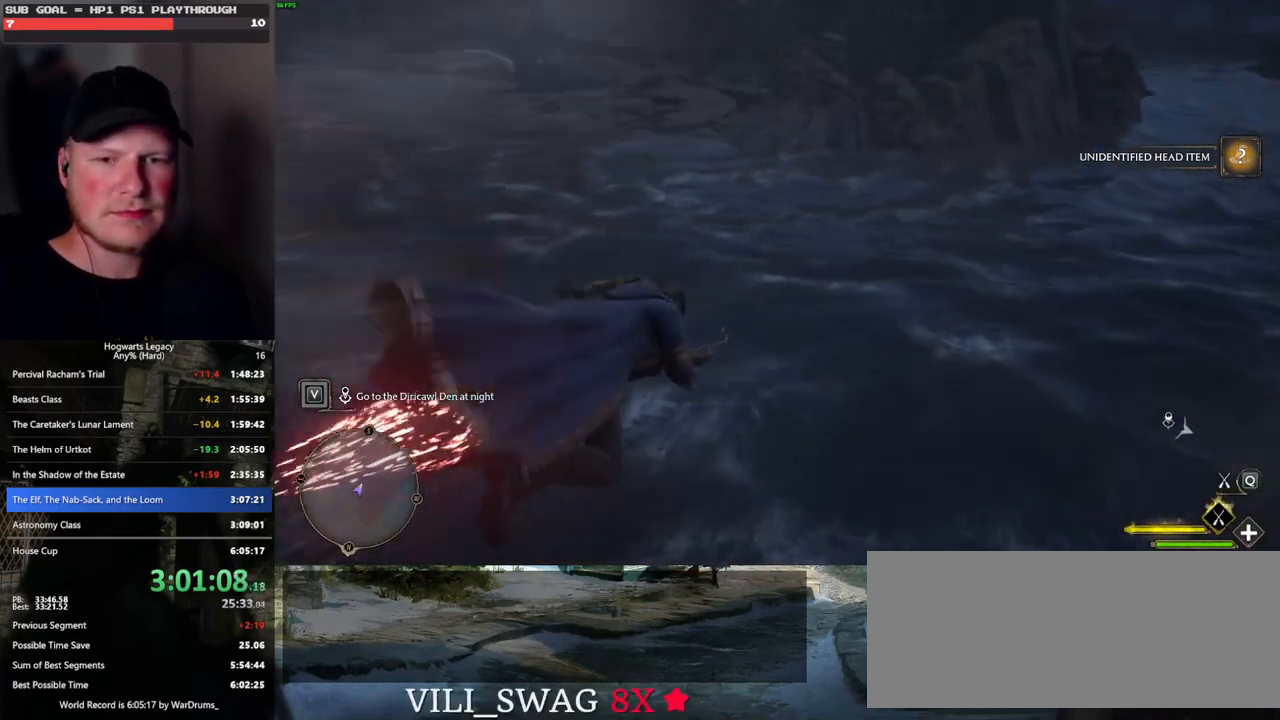
{"keys": ["ctrl_l", "w"], "mouse": ["left"], "events": []}
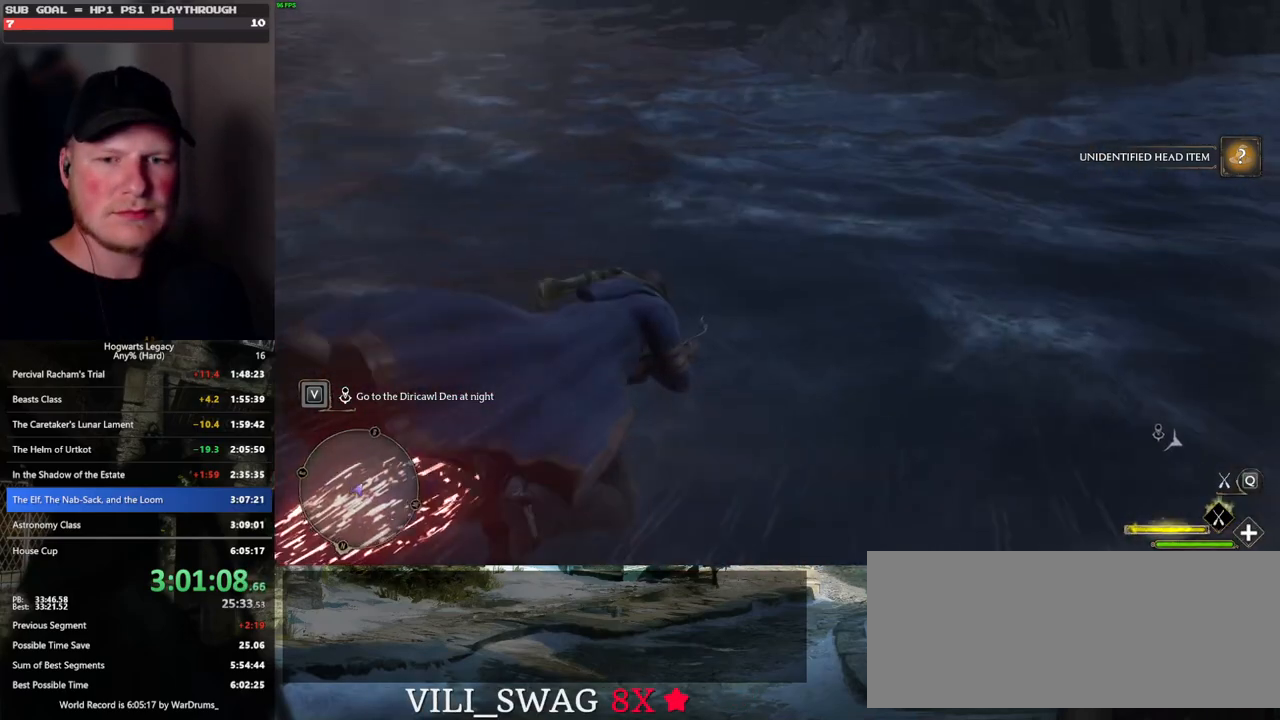
{"keys": ["w"], "mouse": ["left"], "events": [[467, "ctrl_l", "up"]]}